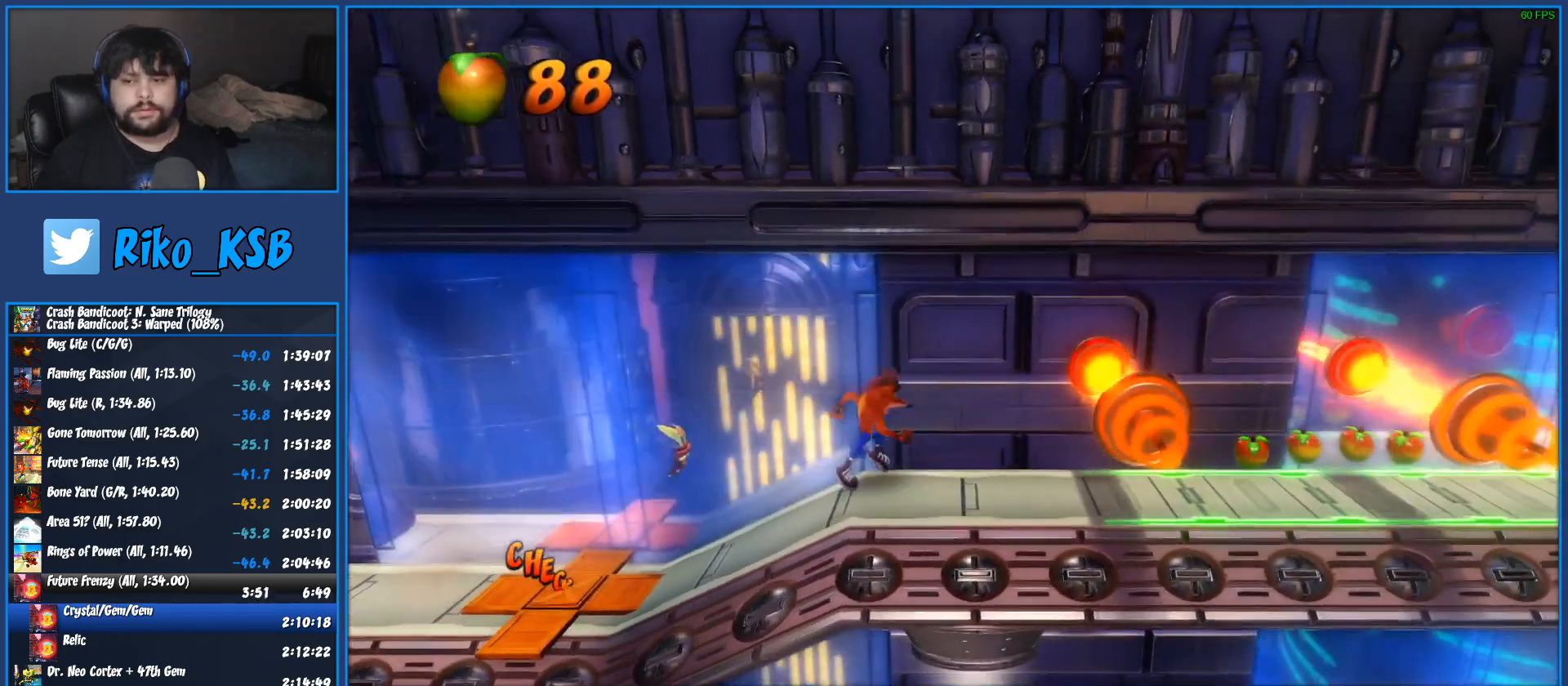
Gameplay with a controller (PlayStation layout); each line is a JSON object with the inputs held at the frame after it. "events" lists button and stick changes between this image and that frame as [ms after this image, input, new state], when the widget could be followed in between. Not read: R3 right_stick.
{"buttons": ["CROSS", "R1", "DPAD_RIGHT"], "left_stick": "center", "events": [[233, "R1", "down"], [483, "CROSS", "down"]]}
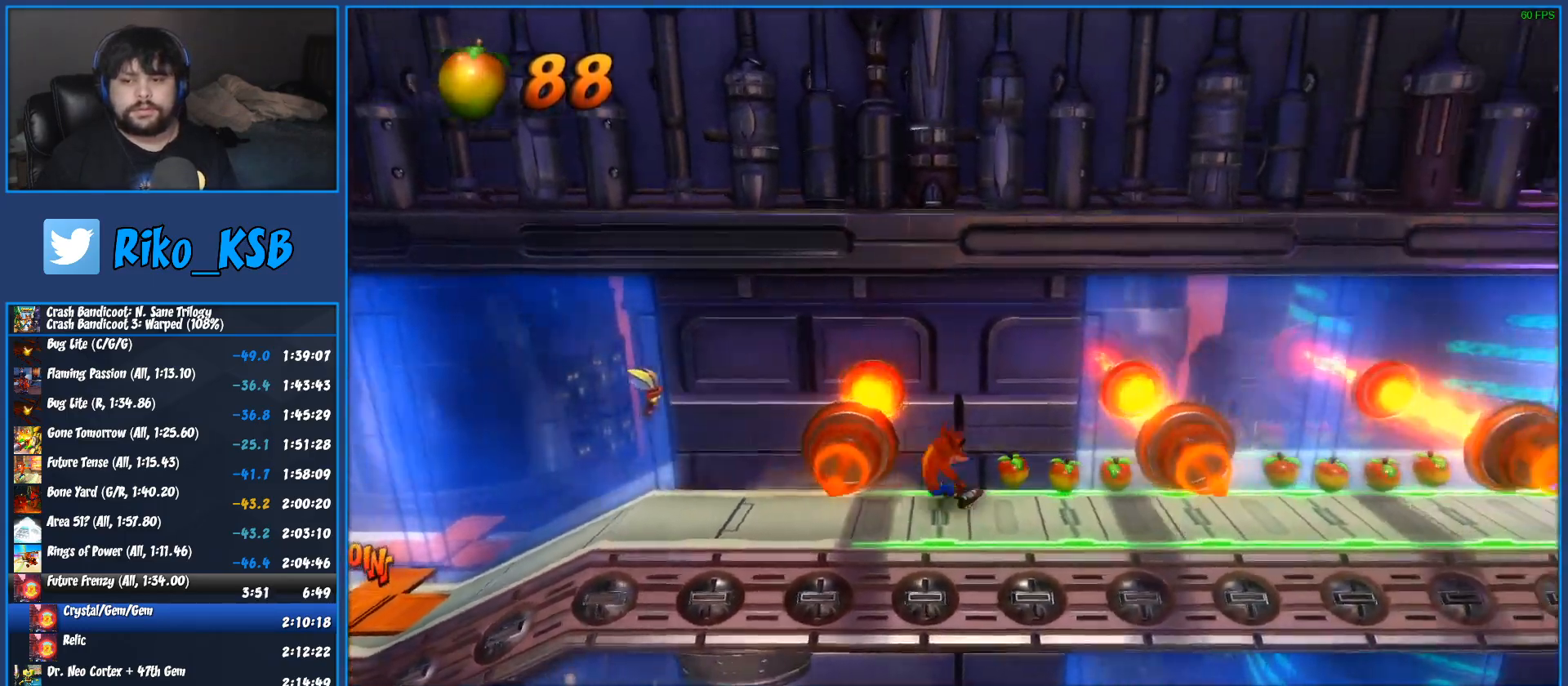
{"buttons": ["DPAD_RIGHT"], "left_stick": "center", "events": [[400, "R1", "up"], [450, "CROSS", "up"]]}
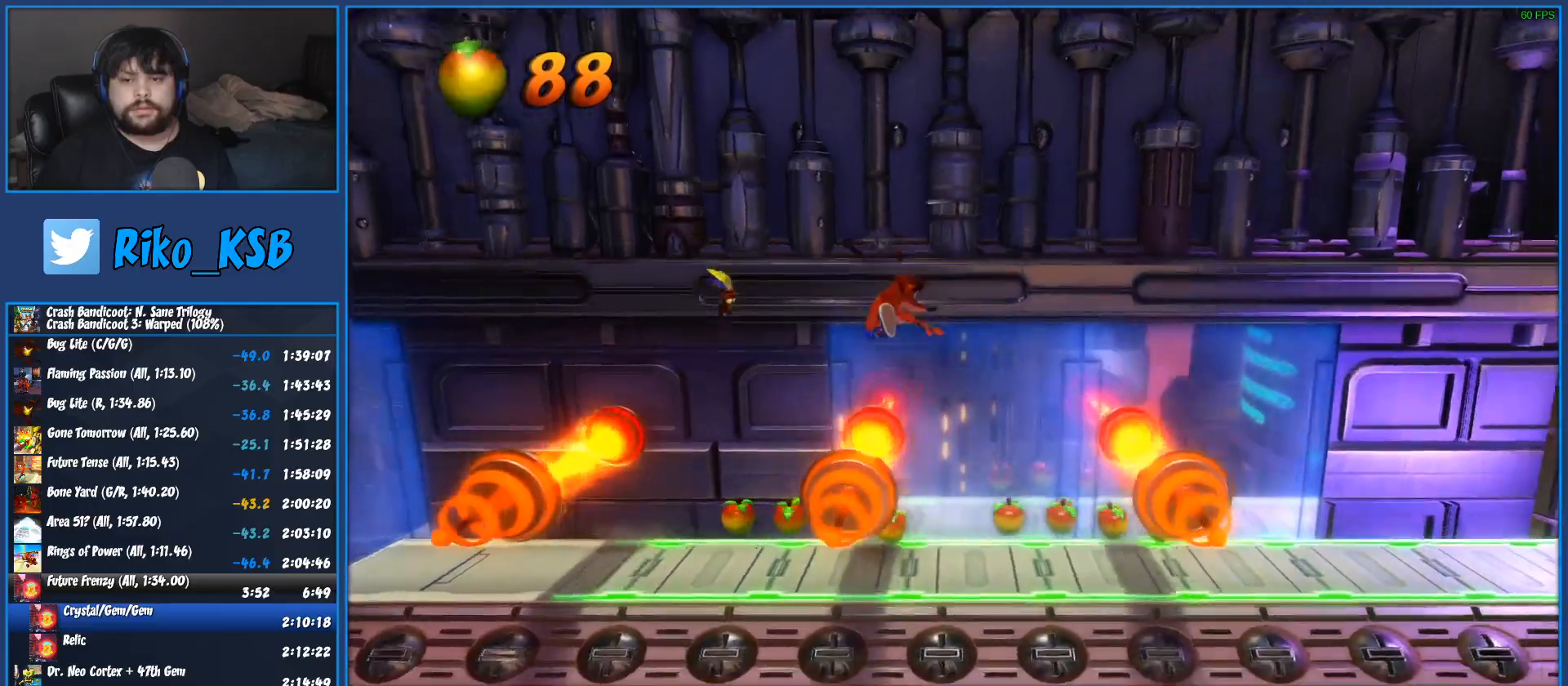
{"buttons": ["DPAD_RIGHT"], "left_stick": "center", "events": [[317, "R1", "down"], [483, "R1", "up"]]}
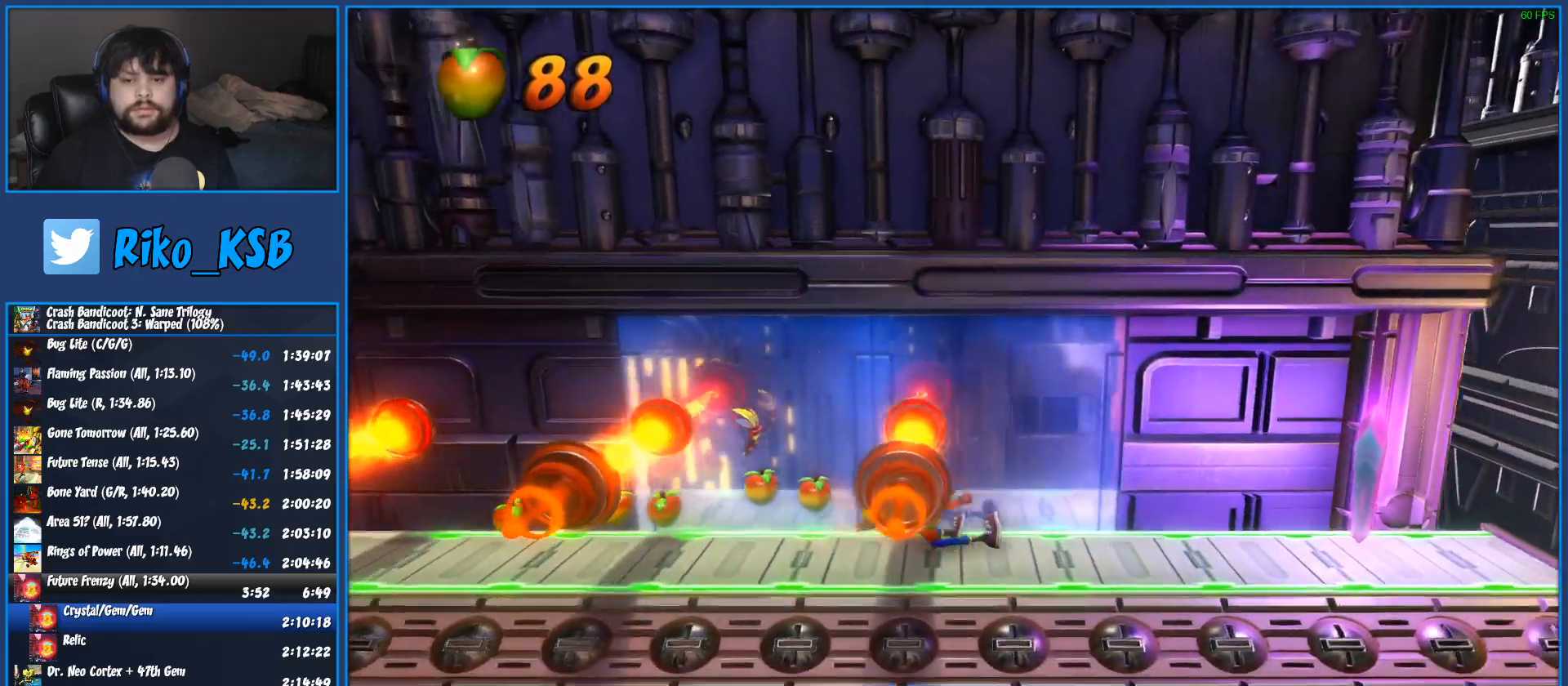
{"buttons": ["R1", "DPAD_RIGHT"], "left_stick": "center", "events": [[50, "SQUARE", "down"], [250, "SQUARE", "up"], [500, "R1", "down"]]}
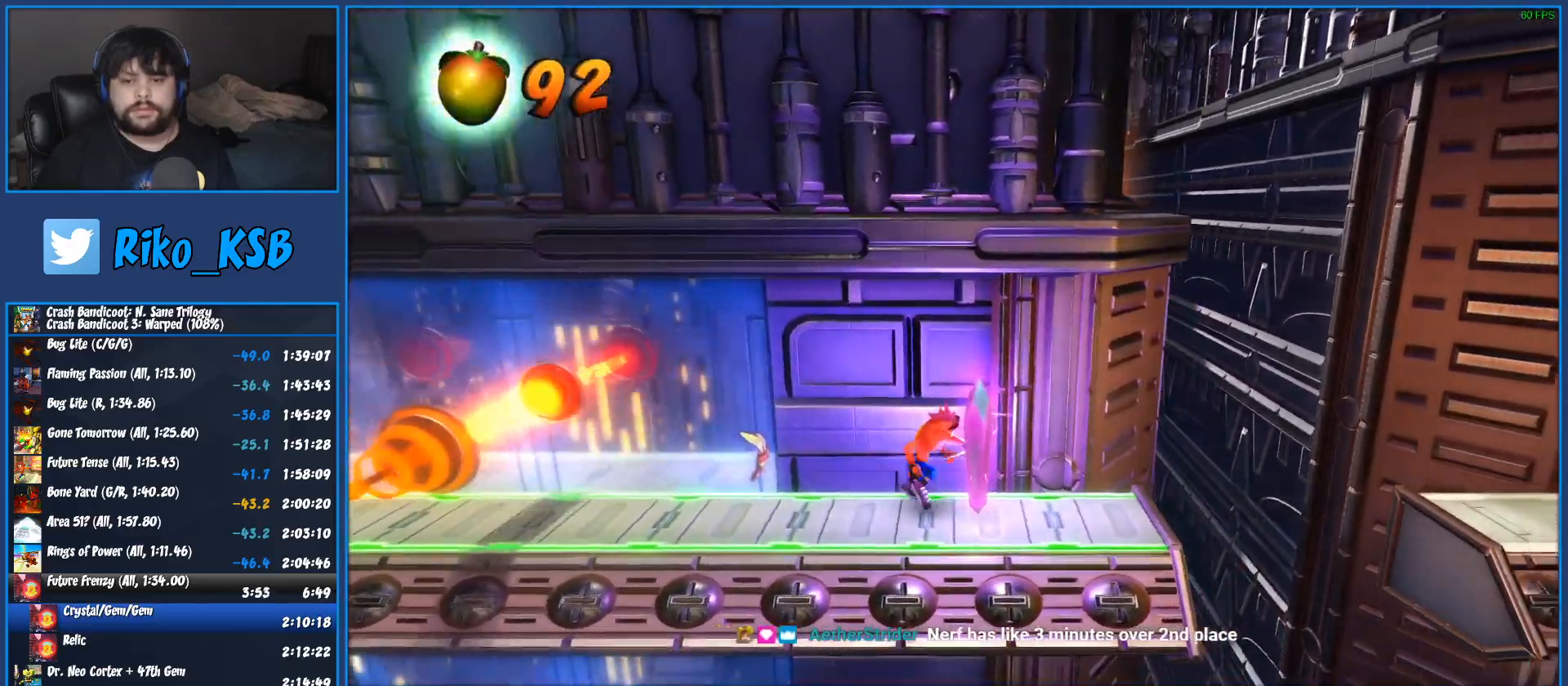
{"buttons": ["CROSS", "SQUARE", "R1", "DPAD_RIGHT"], "left_stick": "center", "events": [[233, "CROSS", "down"], [333, "SQUARE", "down"]]}
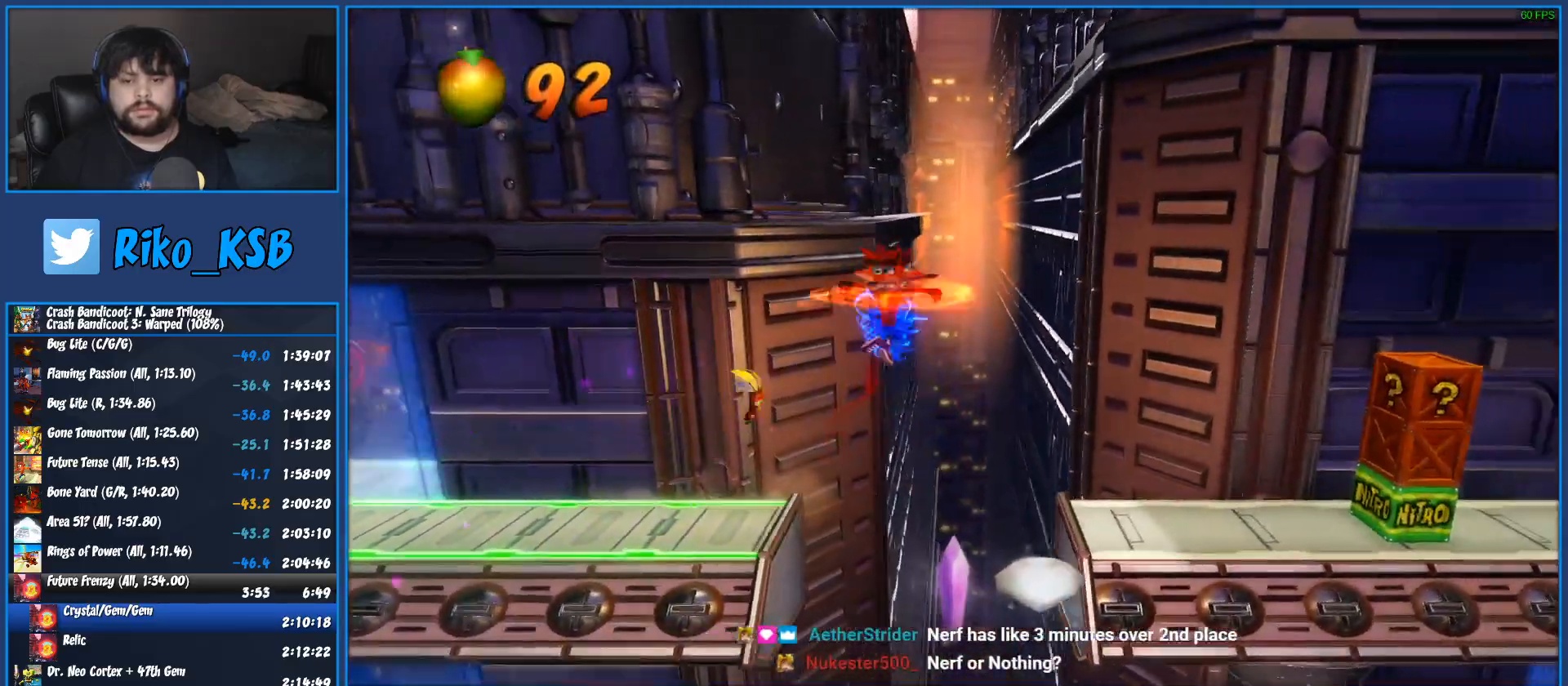
{"buttons": ["DPAD_RIGHT"], "left_stick": "center", "events": [[83, "R1", "up"], [83, "SQUARE", "up"], [100, "CROSS", "up"]]}
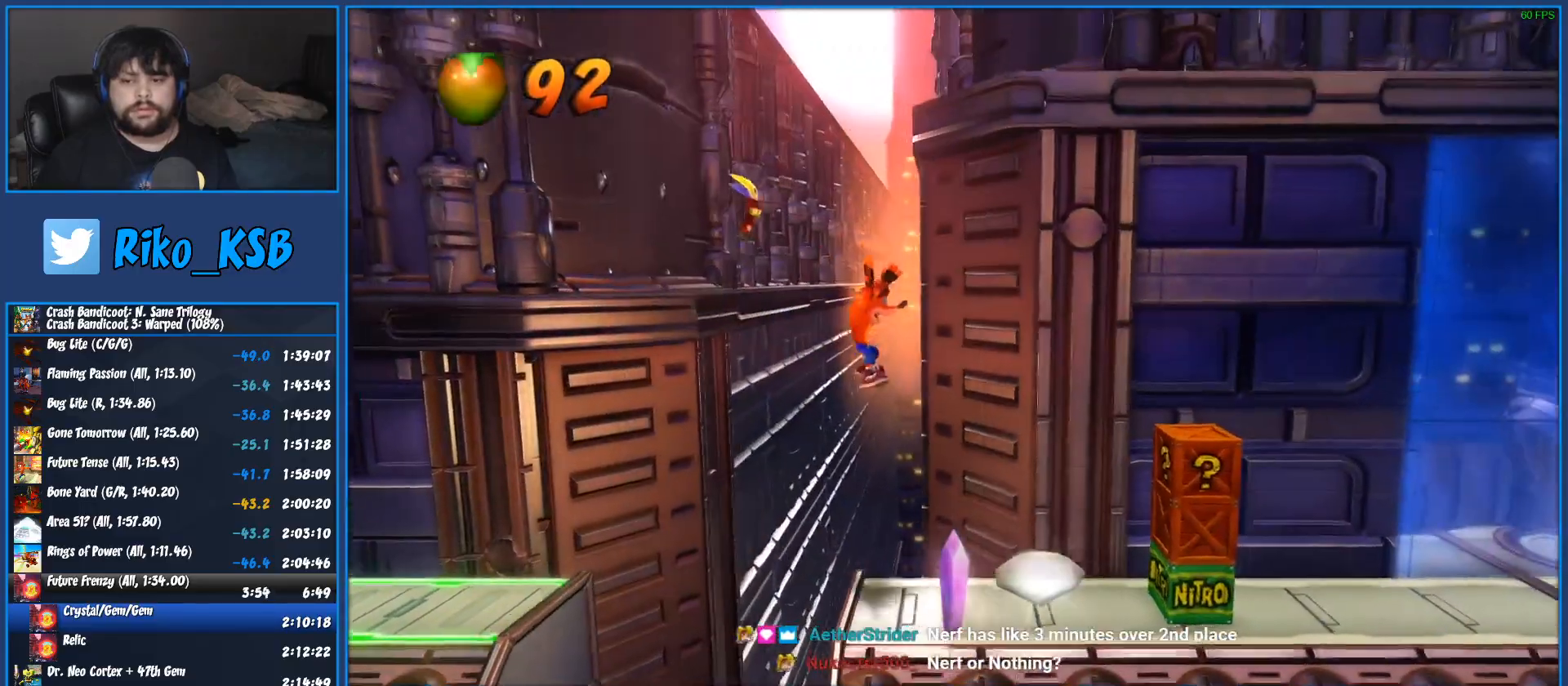
{"buttons": ["CROSS", "SQUARE", "DPAD_RIGHT"], "left_stick": "center", "events": [[333, "CROSS", "down"], [500, "SQUARE", "down"]]}
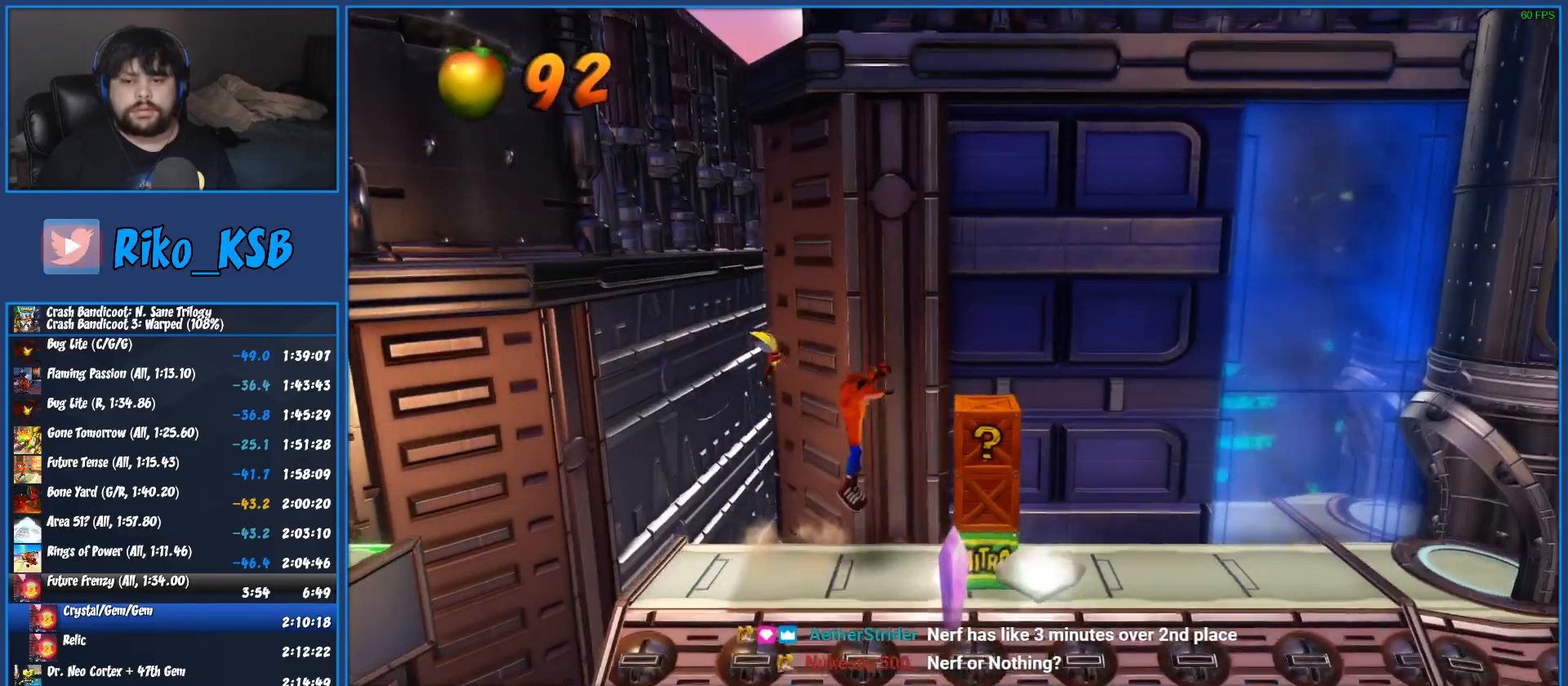
{"buttons": ["DPAD_RIGHT"], "left_stick": "center", "events": [[383, "SQUARE", "up"], [433, "CROSS", "up"]]}
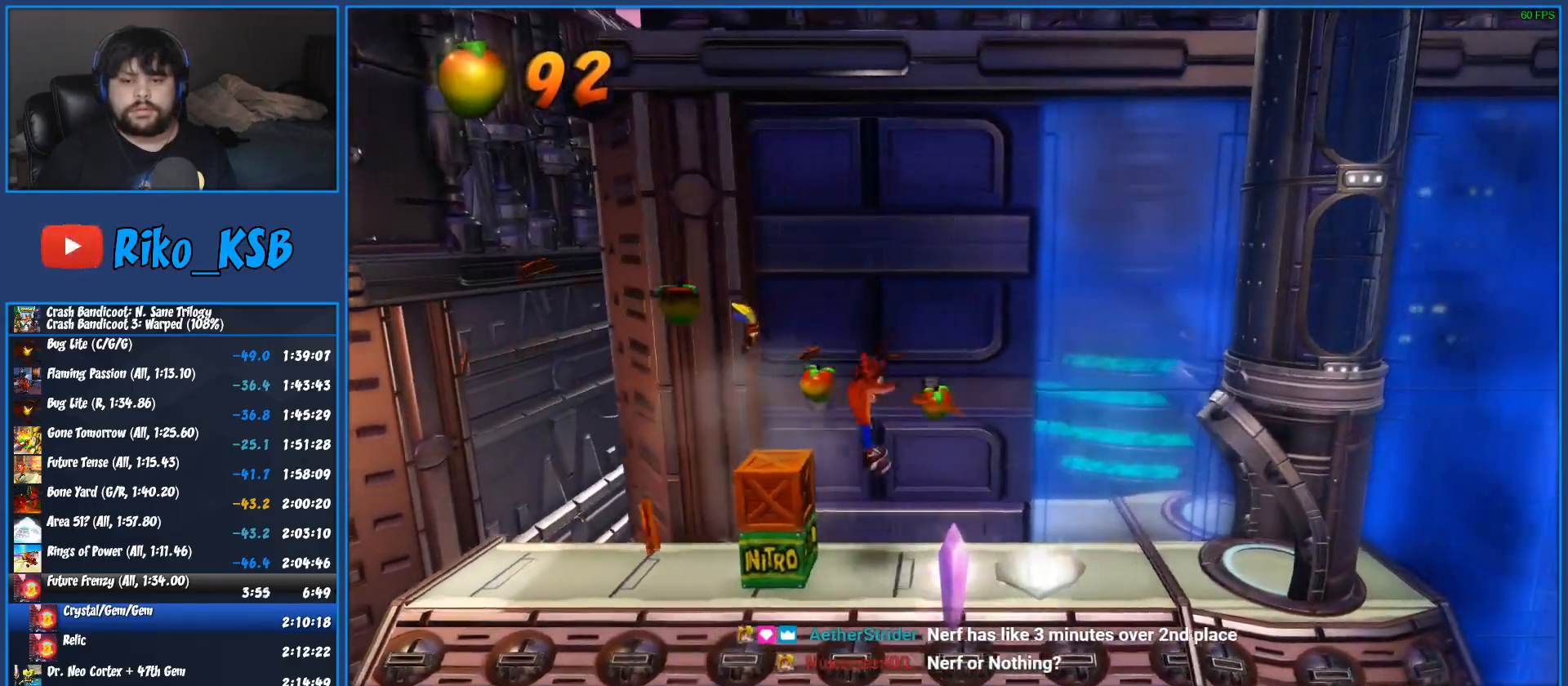
{"buttons": ["SQUARE", "DPAD_RIGHT"], "left_stick": "center", "events": [[267, "R1", "down"], [417, "R1", "up"], [417, "SQUARE", "down"]]}
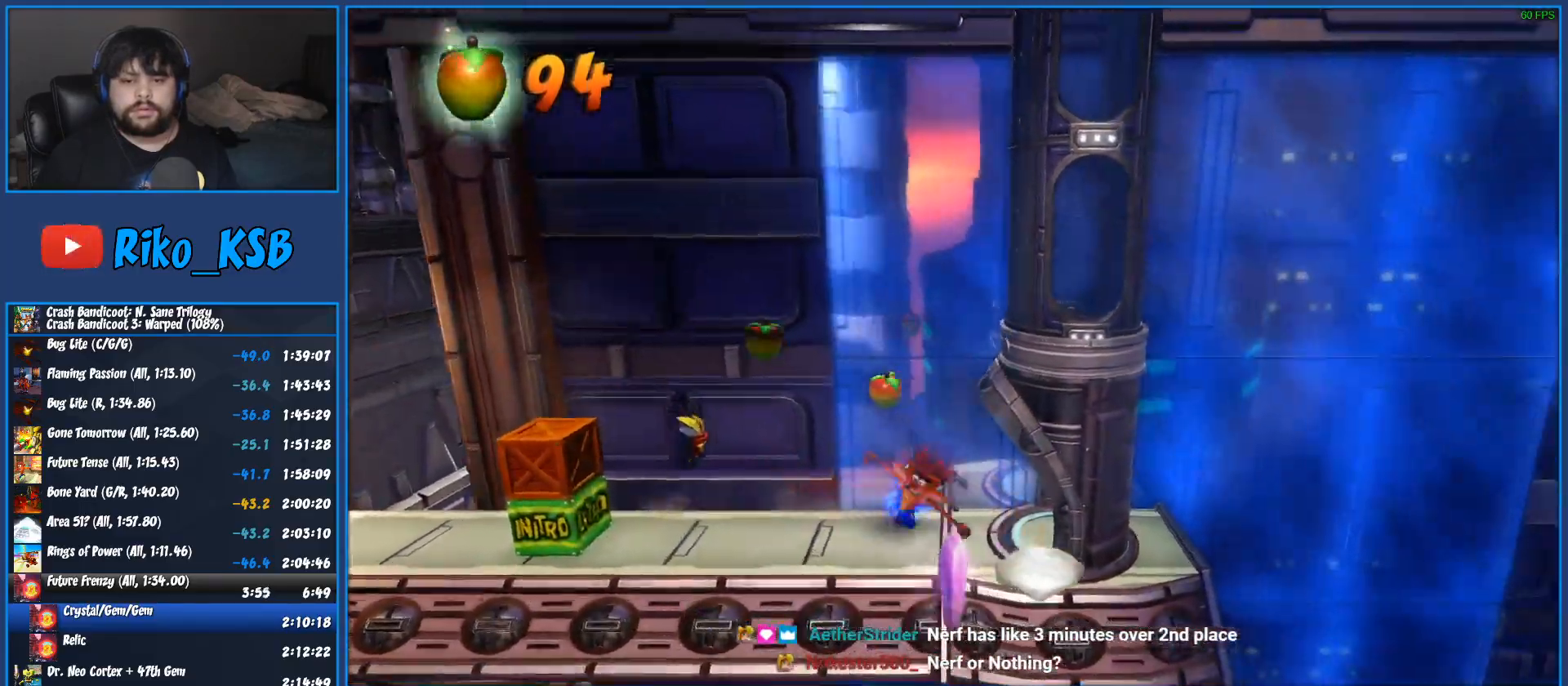
{"buttons": ["DPAD_RIGHT"], "left_stick": "center", "events": [[100, "SQUARE", "up"], [150, "DPAD_DOWN", "down"], [250, "DPAD_DOWN", "up"]]}
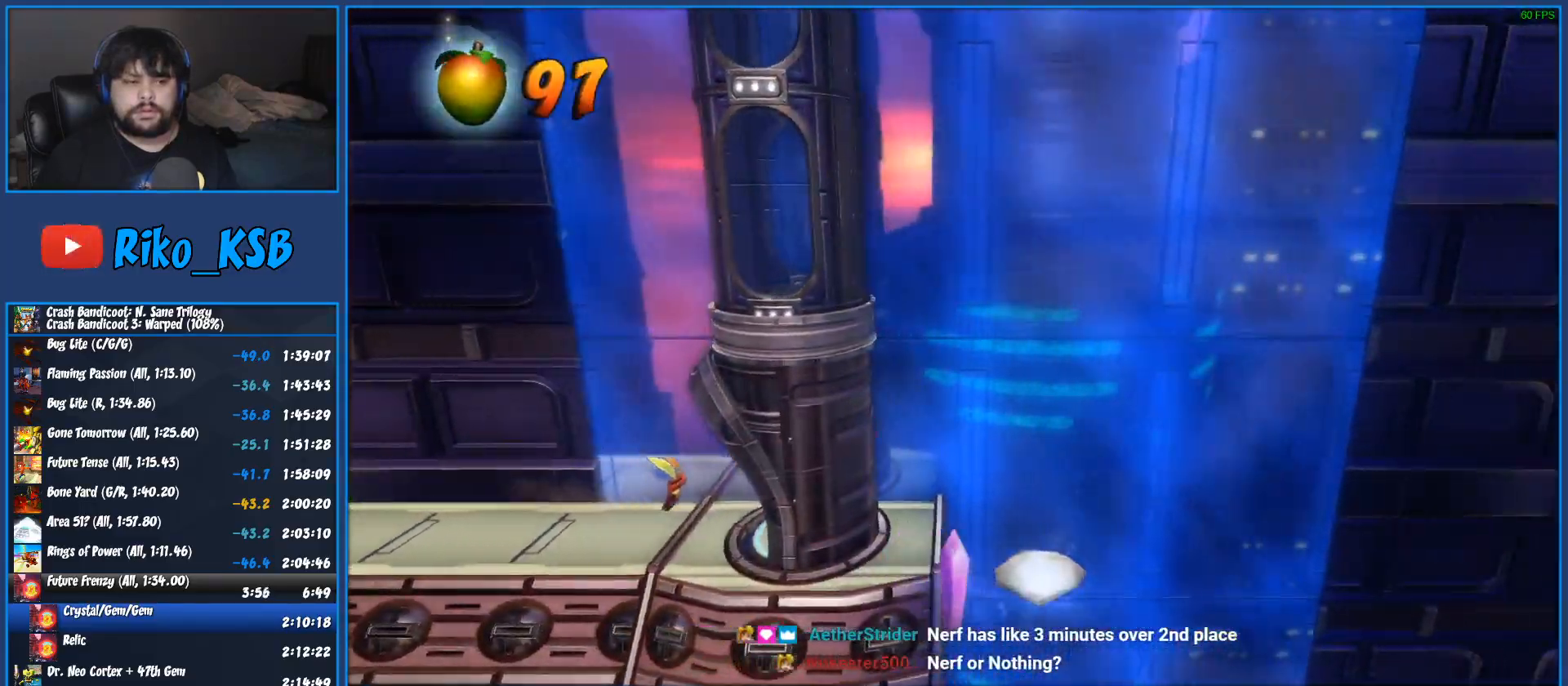
{"buttons": ["DPAD_RIGHT"], "left_stick": "center", "events": [[117, "DPAD_RIGHT", "up"], [450, "DPAD_RIGHT", "down"]]}
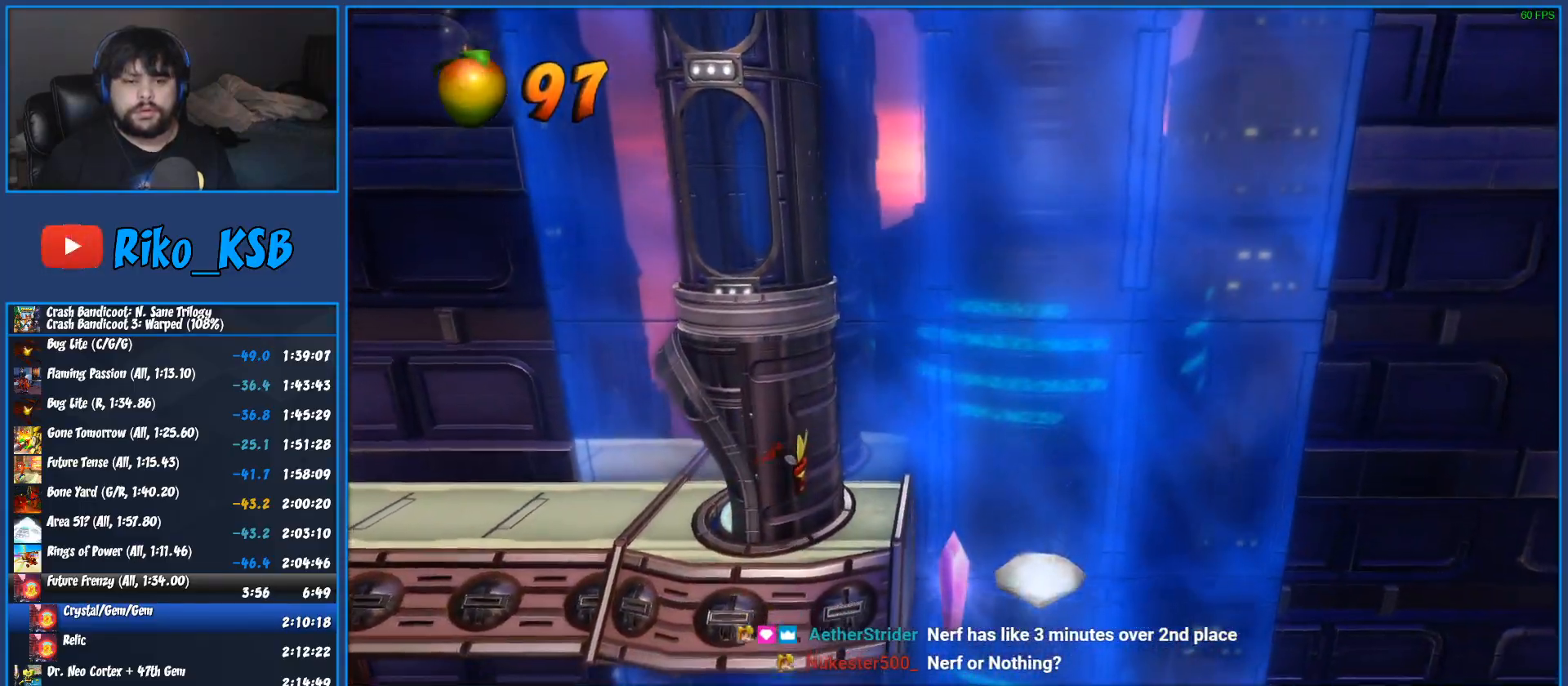
{"buttons": ["DPAD_RIGHT"], "left_stick": "center", "events": []}
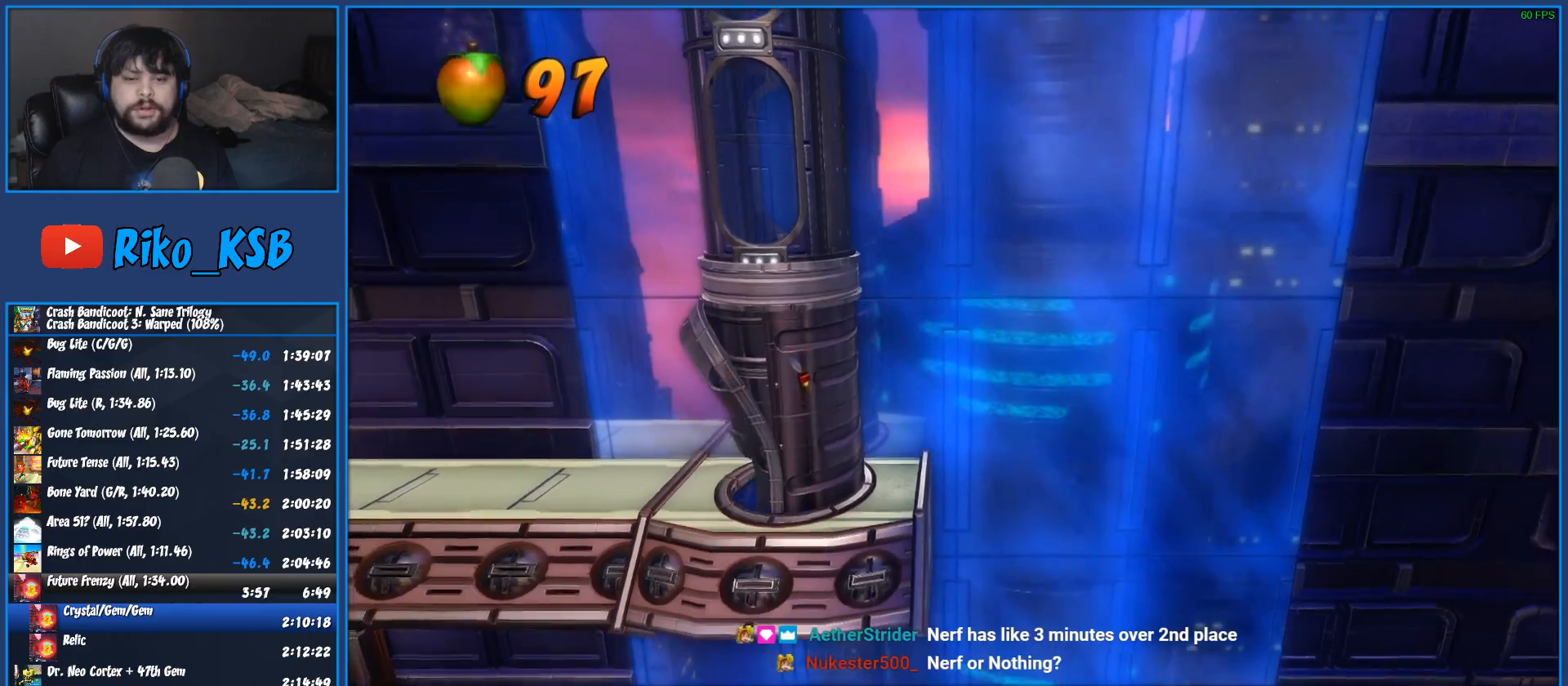
{"buttons": ["DPAD_RIGHT"], "left_stick": "center", "events": []}
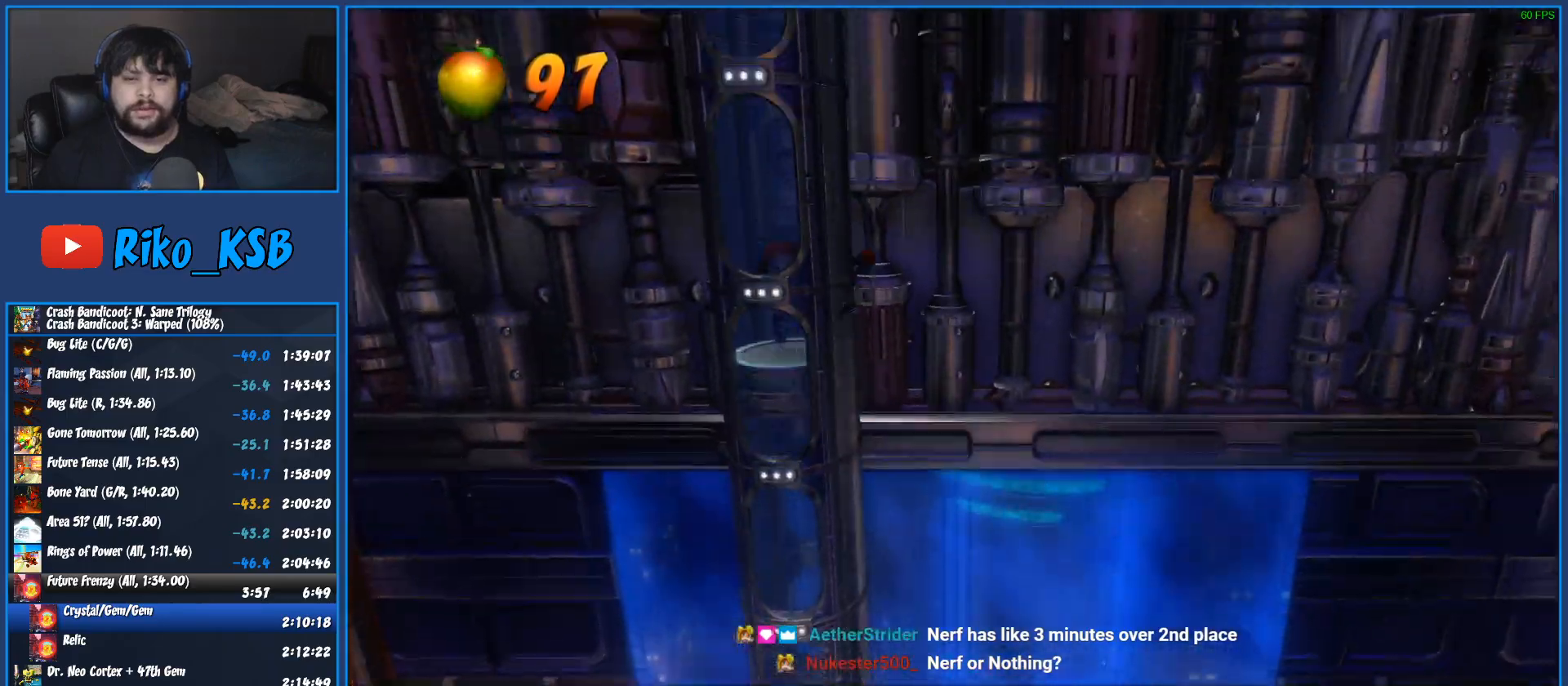
{"buttons": ["DPAD_RIGHT"], "left_stick": "center", "events": []}
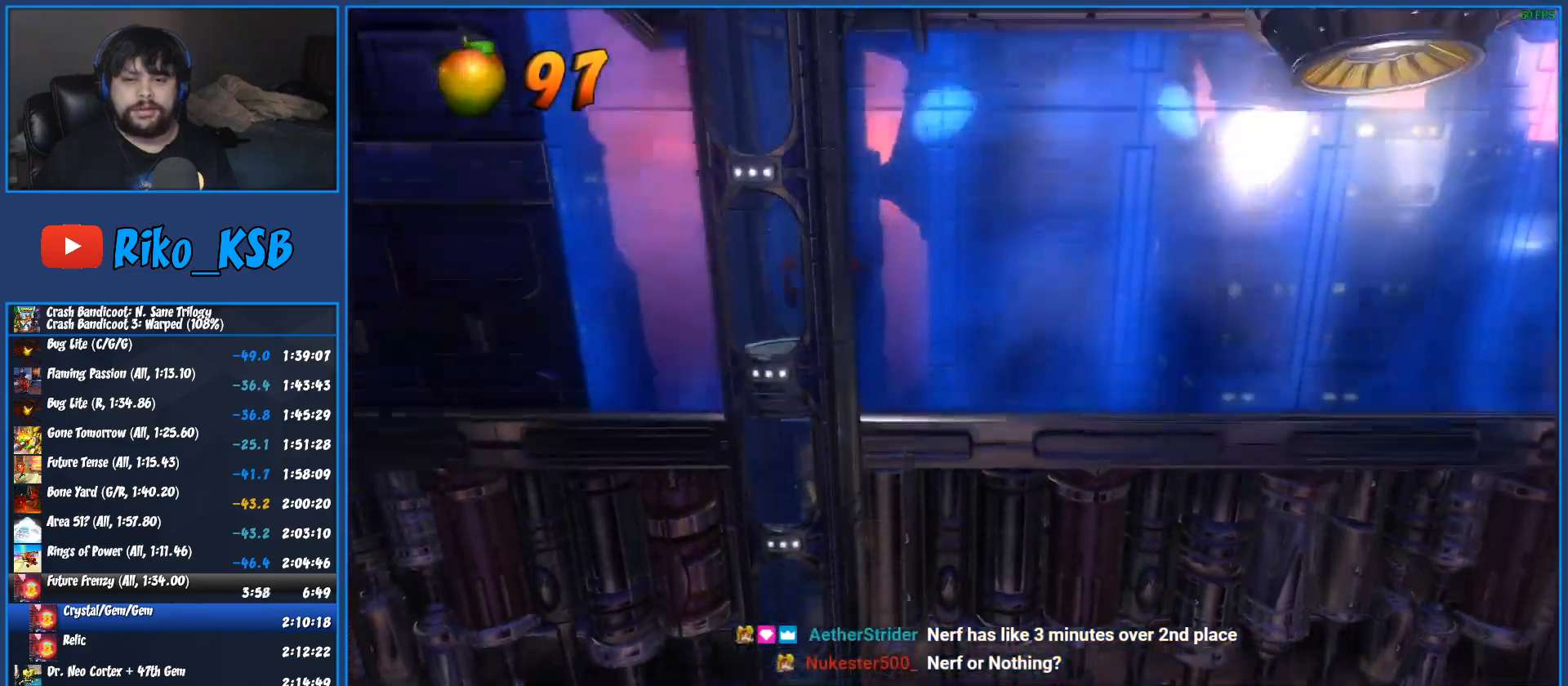
{"buttons": ["R1", "DPAD_RIGHT"], "left_stick": "center", "events": [[500, "R1", "down"]]}
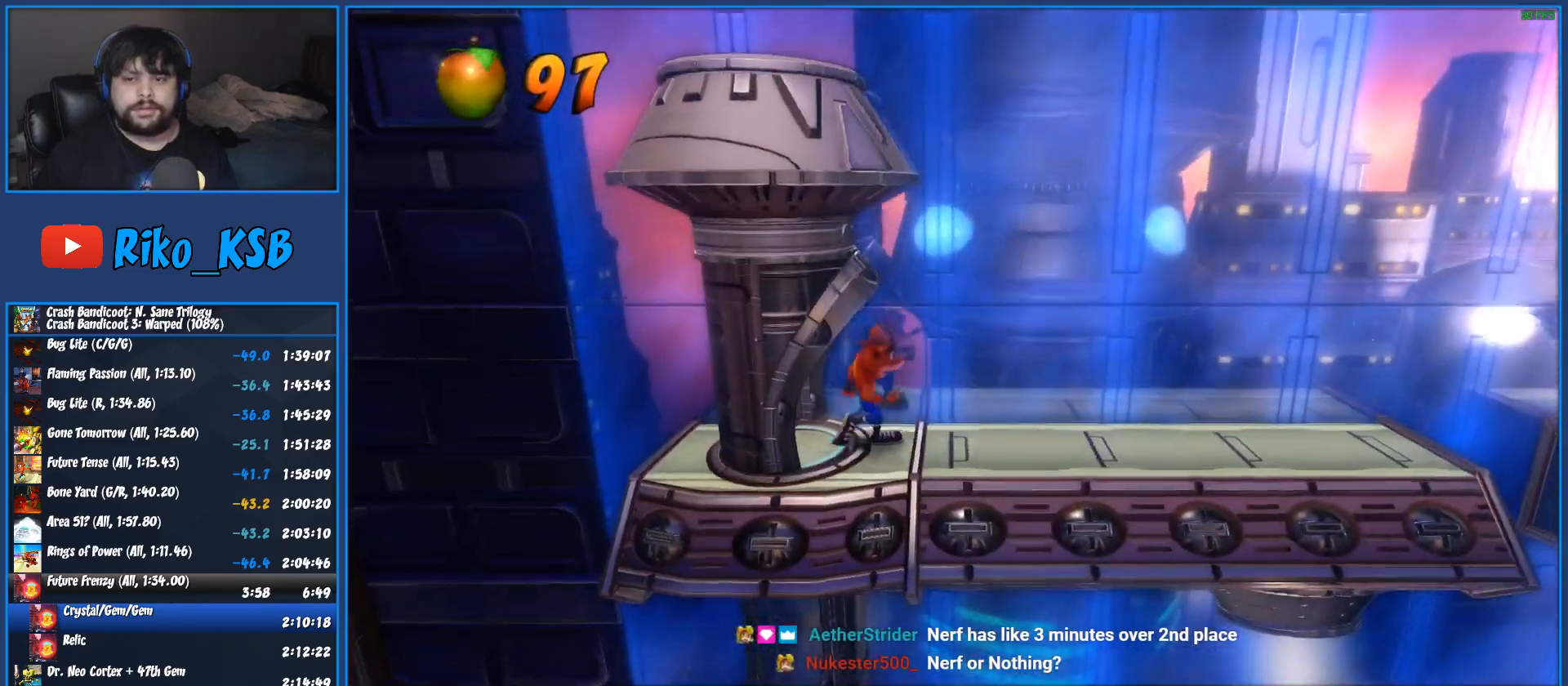
{"buttons": ["DPAD_RIGHT"], "left_stick": "center", "events": [[150, "R1", "up"], [183, "SQUARE", "down"], [317, "SQUARE", "up"]]}
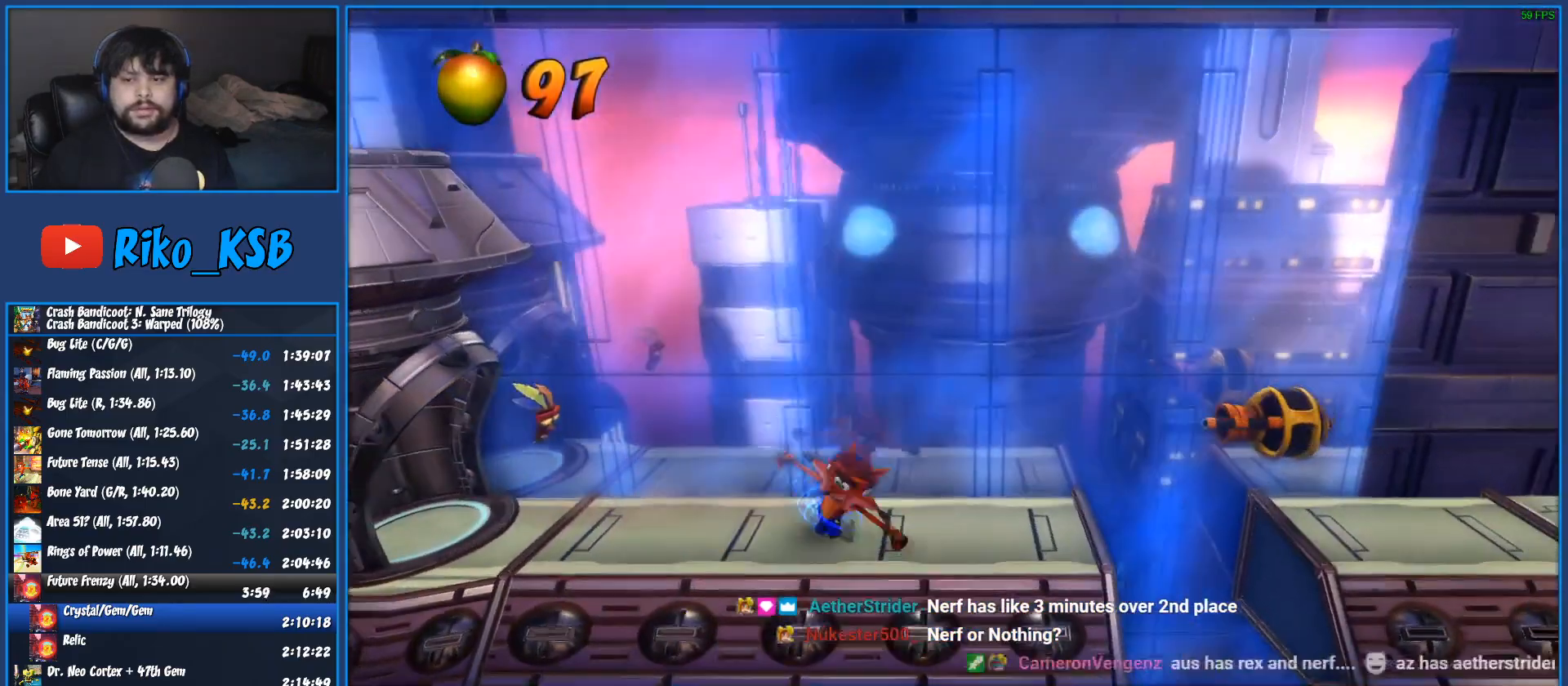
{"buttons": ["CROSS", "SQUARE", "DPAD_RIGHT"], "left_stick": "center", "events": [[67, "R1", "down"], [250, "R1", "up"], [300, "SQUARE", "down"], [333, "CROSS", "down"]]}
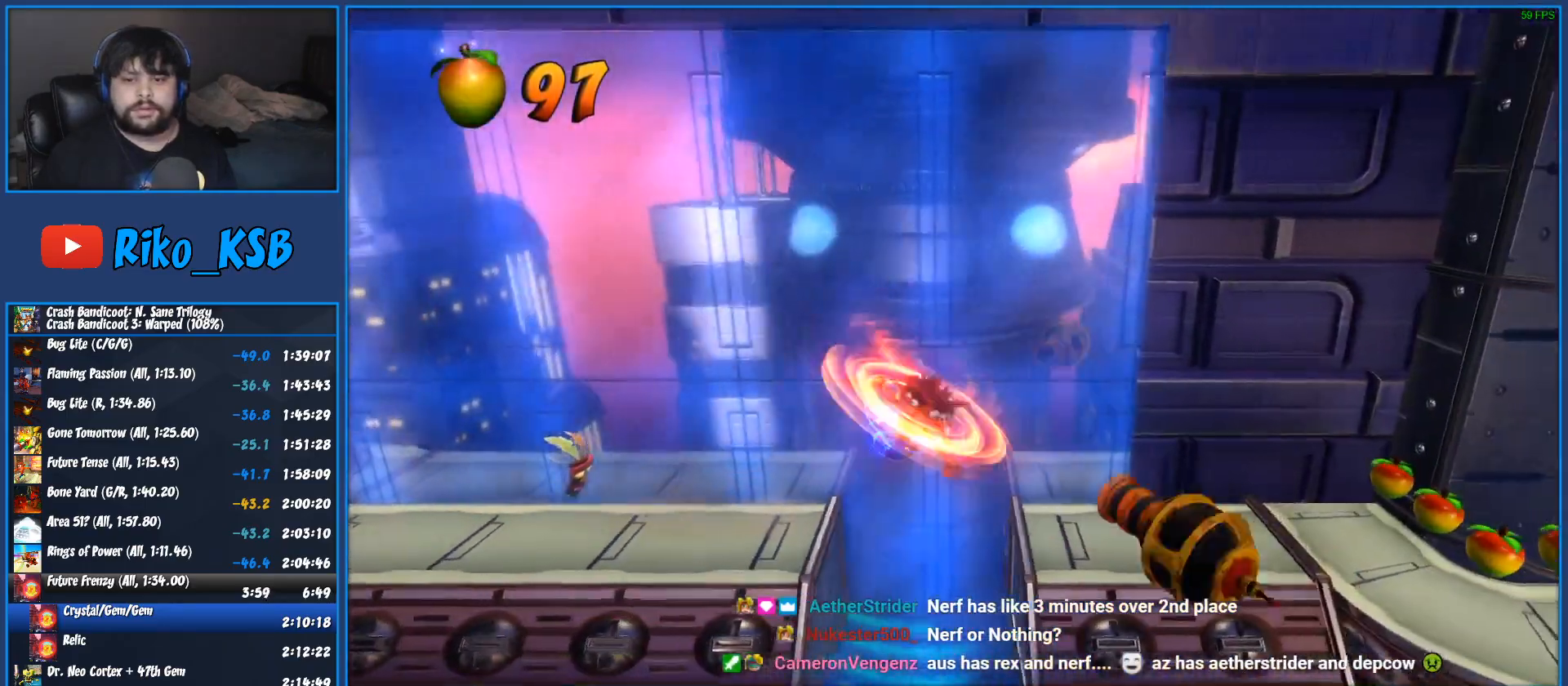
{"buttons": ["DPAD_RIGHT"], "left_stick": "center", "events": [[67, "SQUARE", "up"], [83, "CROSS", "up"]]}
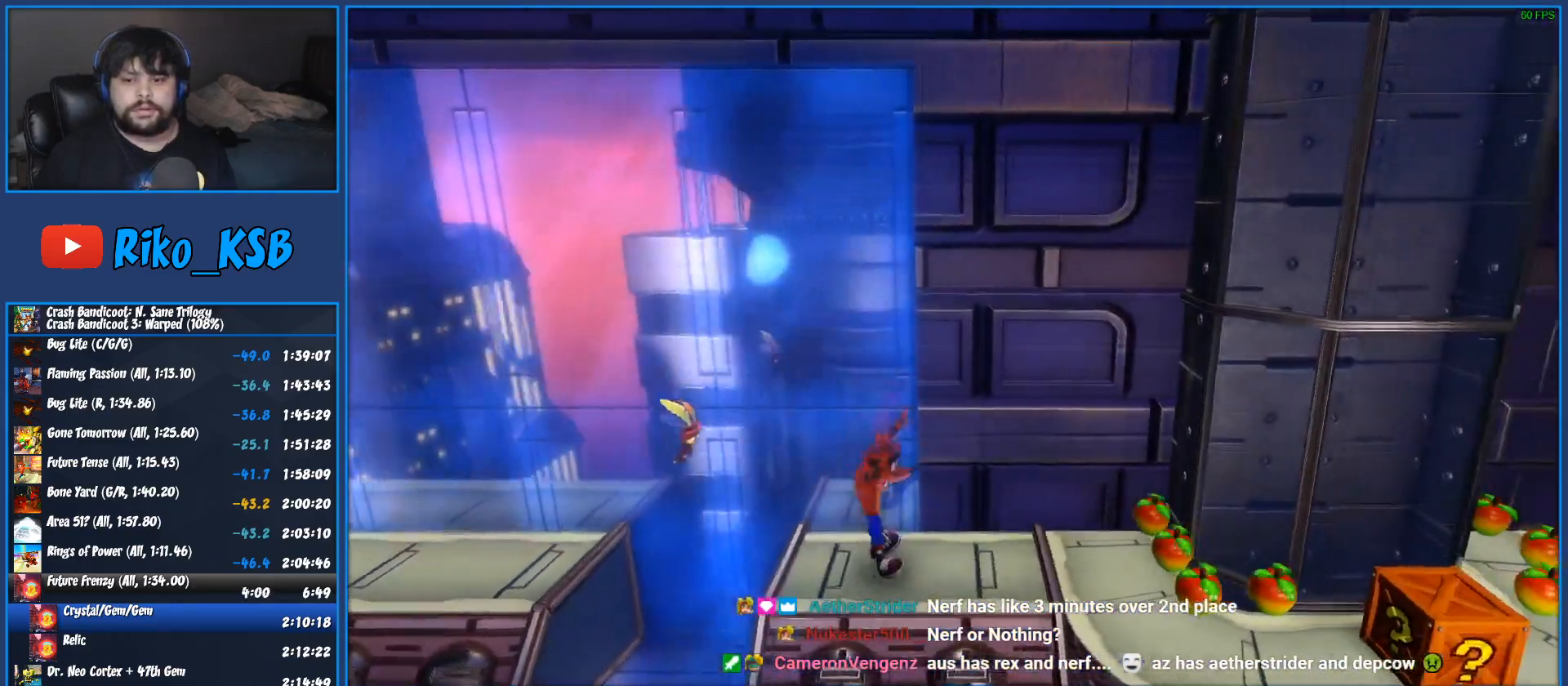
{"buttons": ["DPAD_DOWN", "DPAD_RIGHT"], "left_stick": "center", "events": [[17, "R1", "down"], [83, "SQUARE", "down"], [100, "R1", "up"], [133, "CROSS", "down"], [167, "SQUARE", "up"], [200, "CROSS", "up"], [350, "DPAD_DOWN", "down"]]}
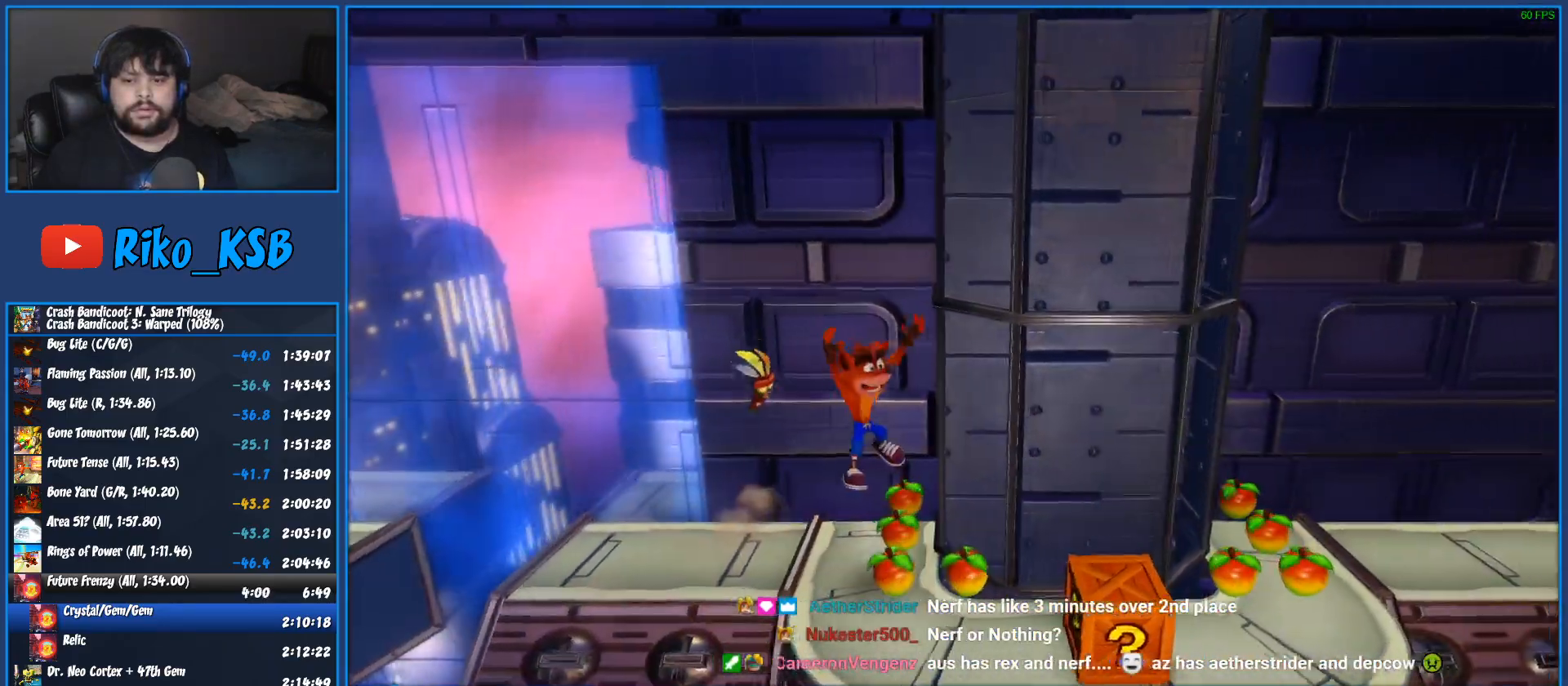
{"buttons": ["CROSS", "SQUARE", "DPAD_UP", "DPAD_RIGHT"], "left_stick": "center", "events": [[200, "DPAD_DOWN", "up"], [267, "R1", "down"], [333, "DPAD_UP", "down"], [400, "R1", "up"], [400, "SQUARE", "down"], [467, "CROSS", "down"]]}
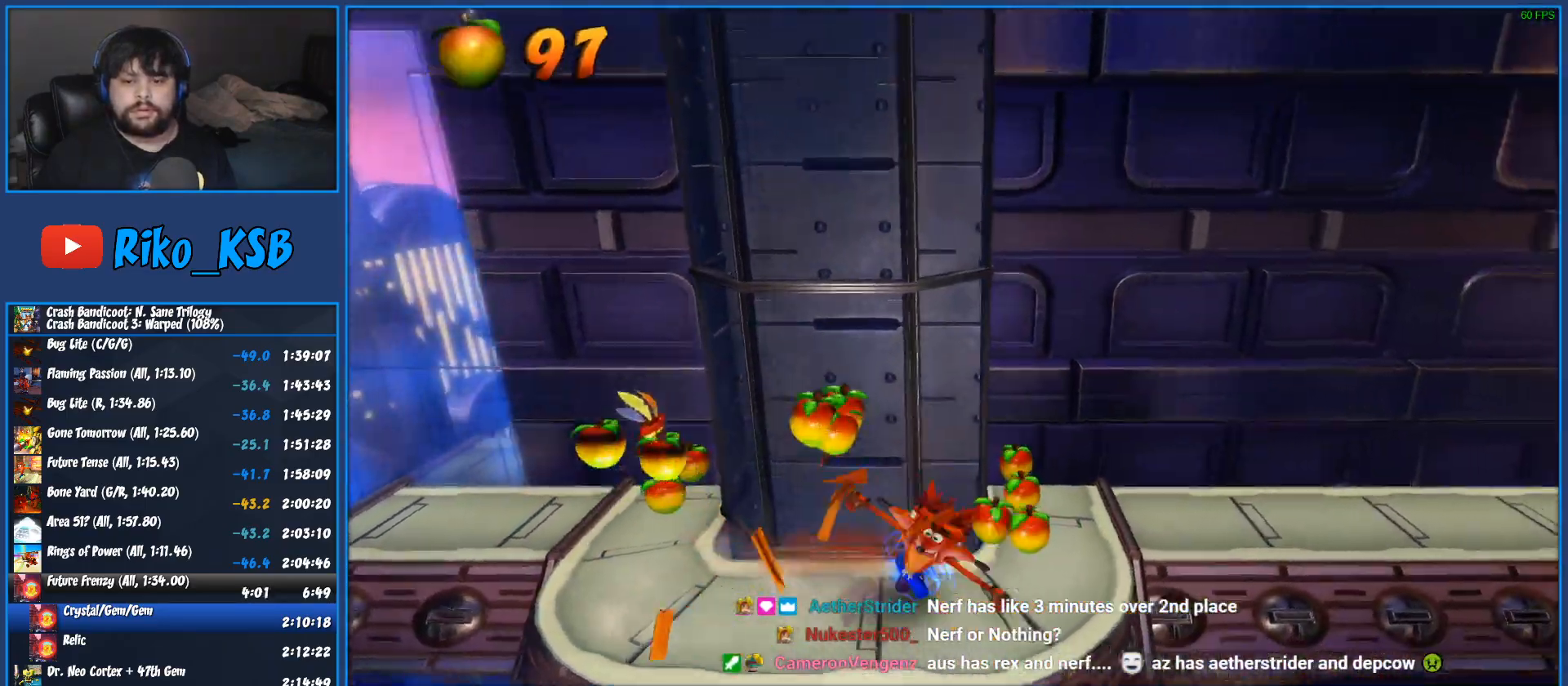
{"buttons": ["DPAD_RIGHT"], "left_stick": "center", "events": [[83, "SQUARE", "up"], [133, "CROSS", "up"], [417, "DPAD_UP", "up"]]}
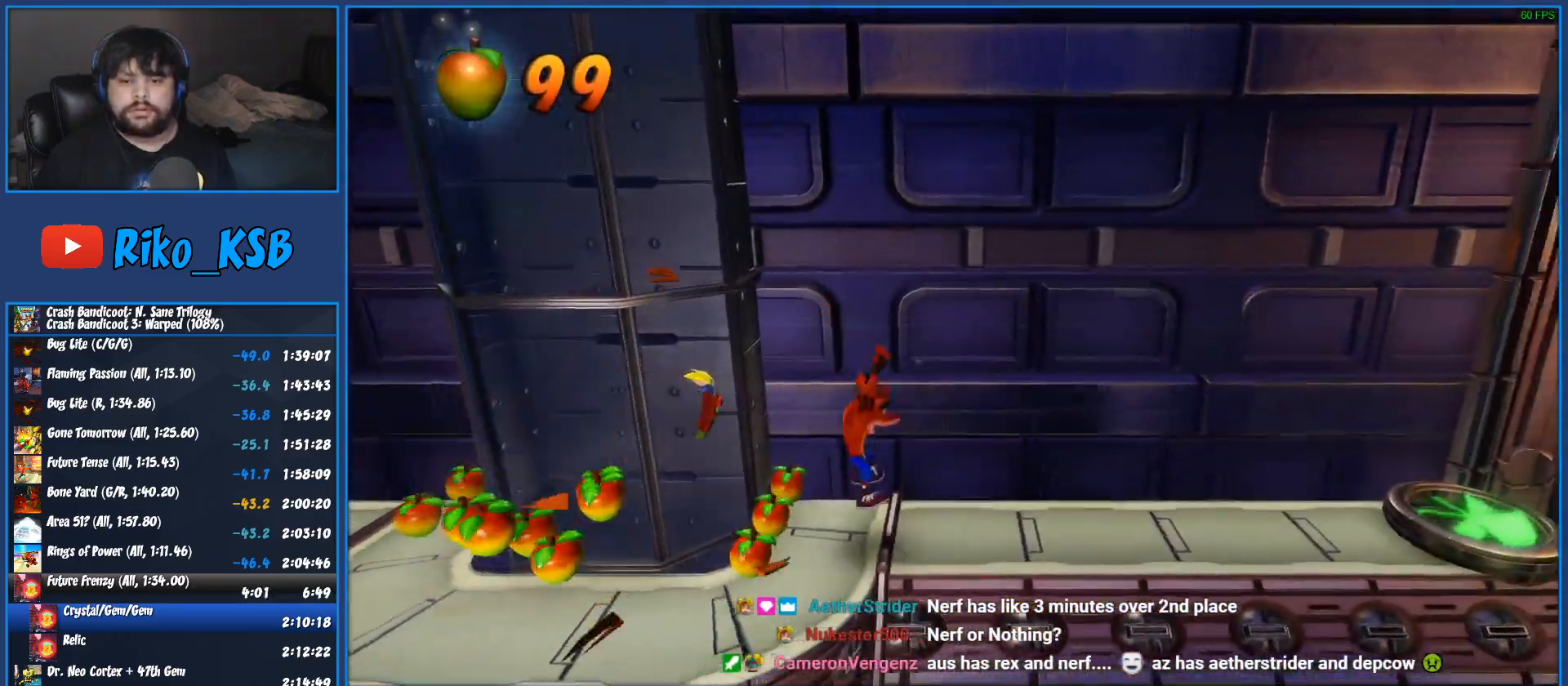
{"buttons": ["DPAD_RIGHT"], "left_stick": "center", "events": [[100, "R1", "down"], [217, "R1", "up"], [283, "SQUARE", "down"], [433, "SQUARE", "up"]]}
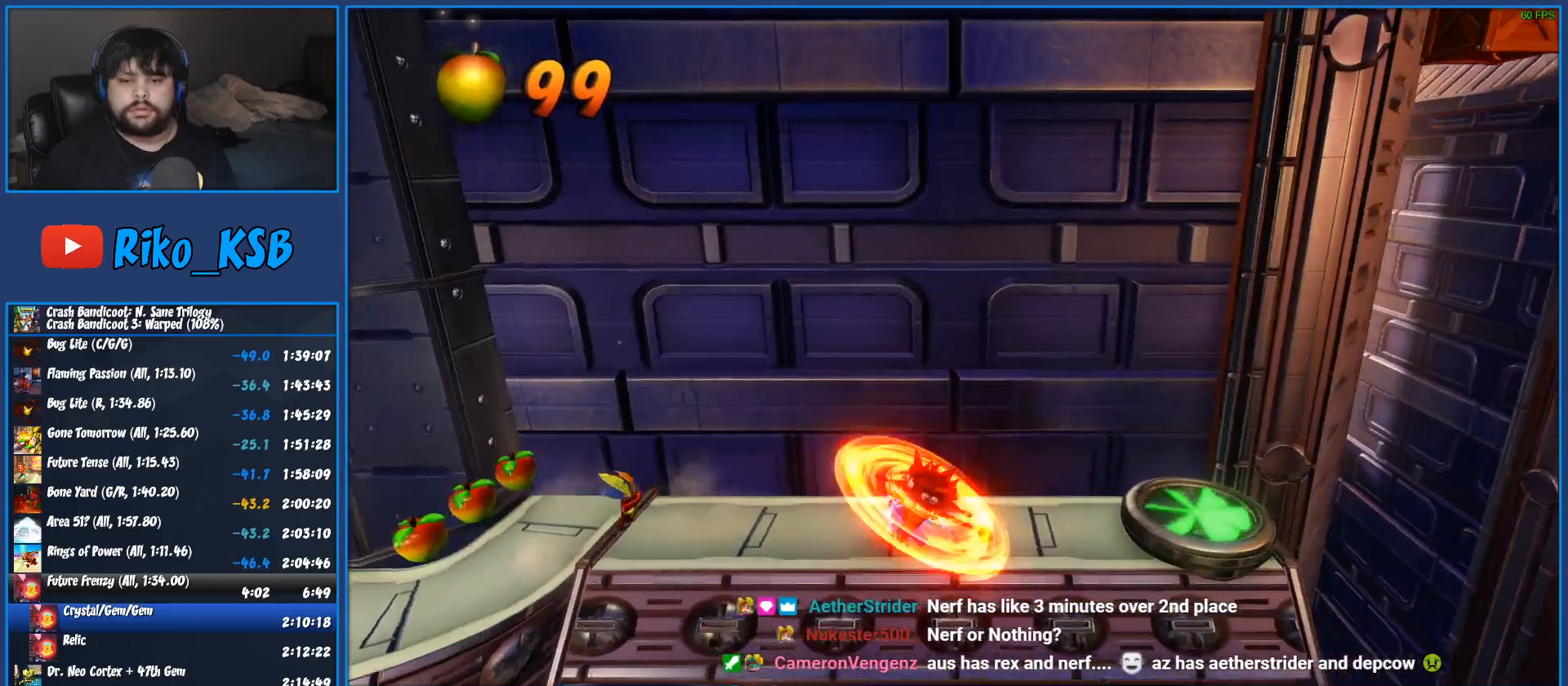
{"buttons": ["SQUARE", "DPAD_RIGHT"], "left_stick": "center", "events": [[183, "R1", "down"], [317, "R1", "up"], [417, "SQUARE", "down"]]}
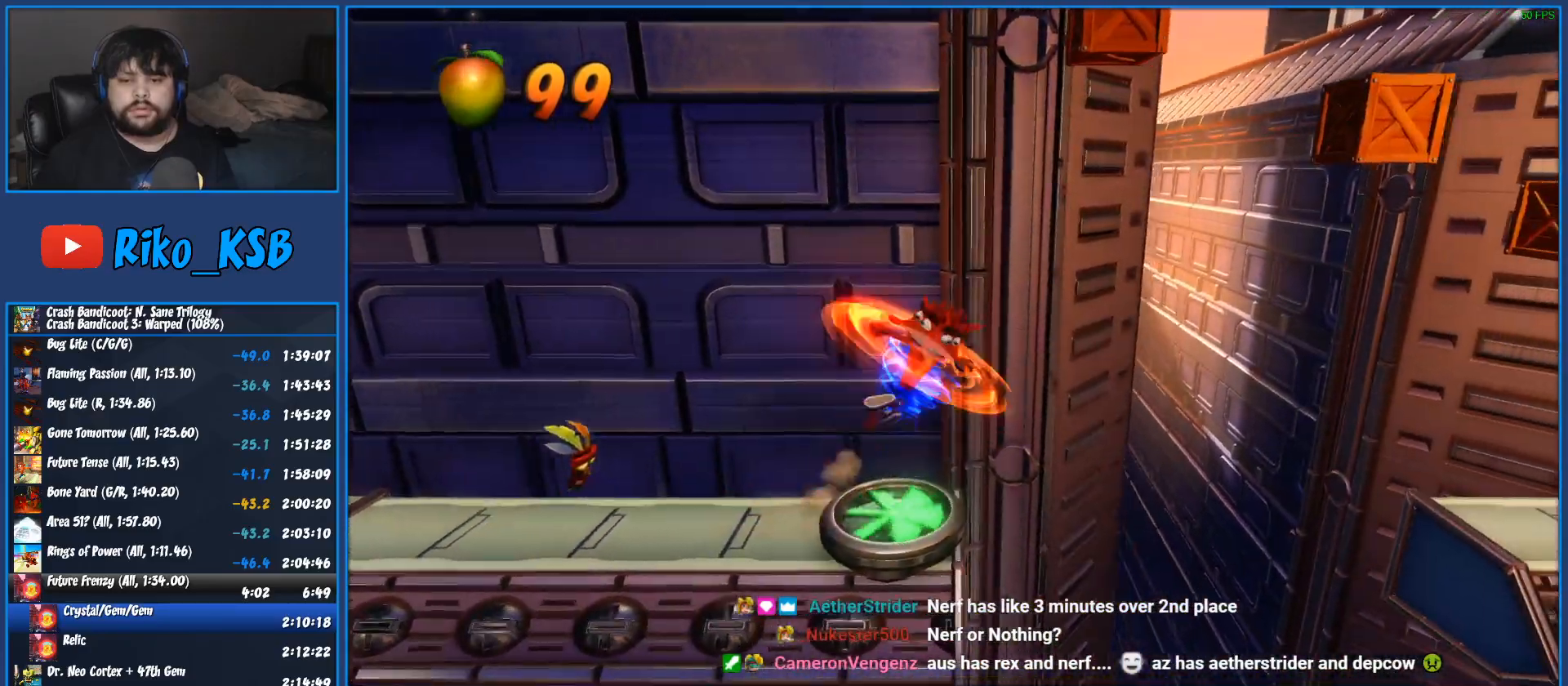
{"buttons": ["DPAD_RIGHT"], "left_stick": "center", "events": [[33, "SQUARE", "up"]]}
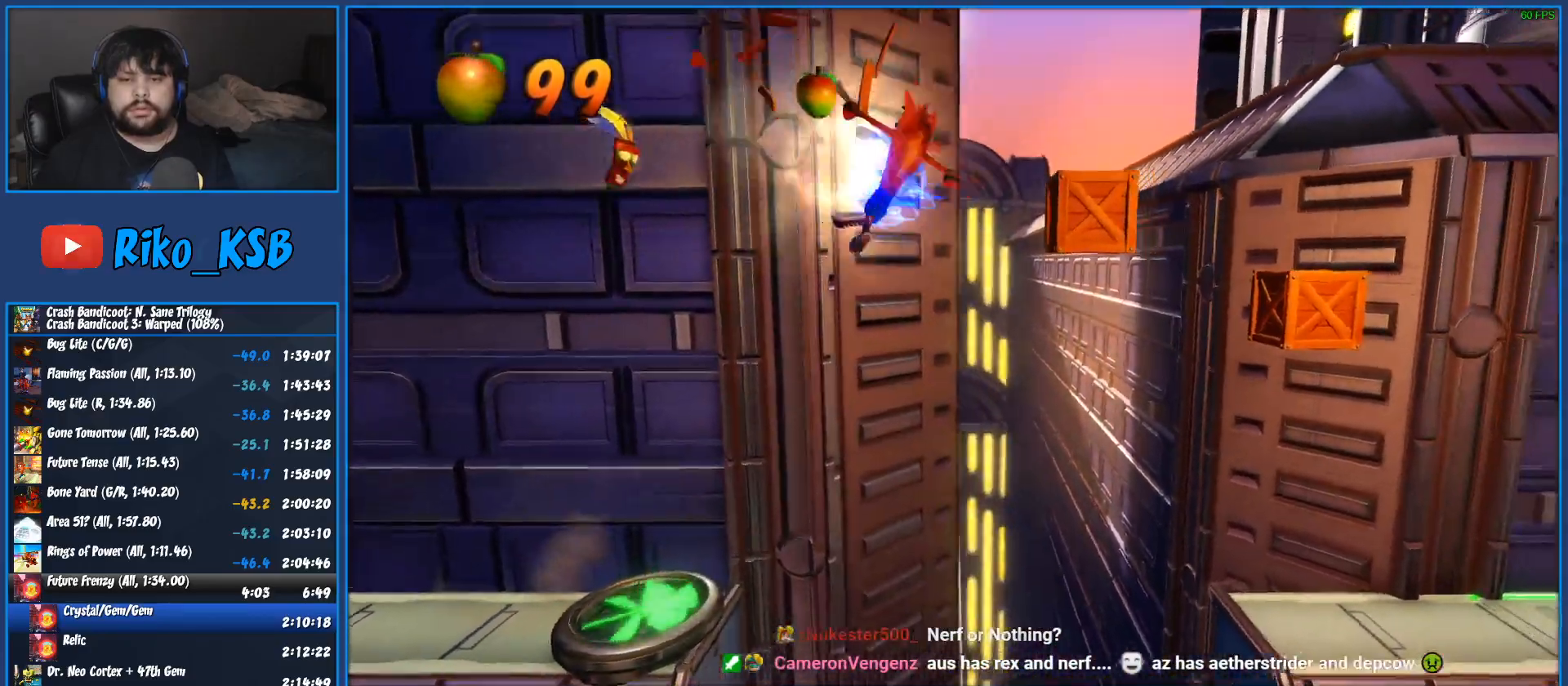
{"buttons": ["DPAD_RIGHT"], "left_stick": "center", "events": []}
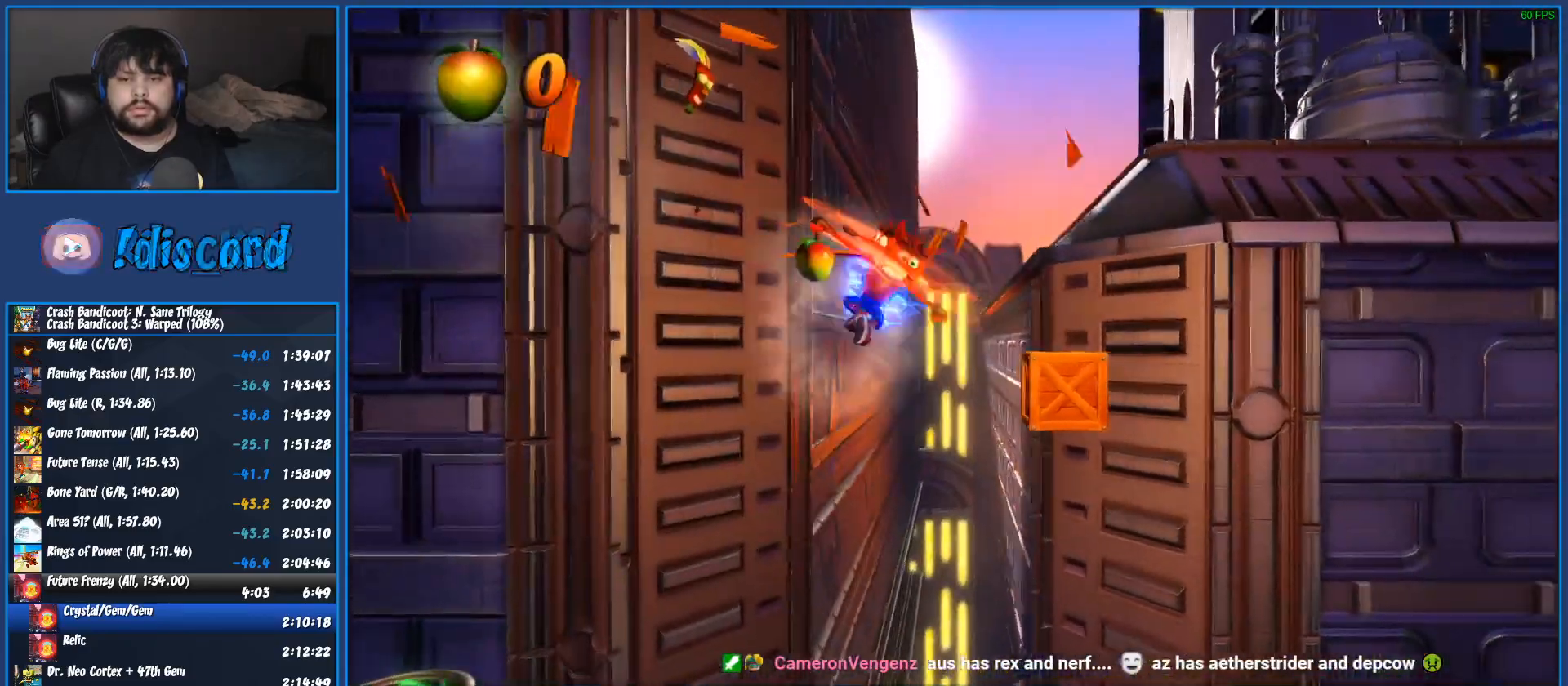
{"buttons": ["DPAD_RIGHT"], "left_stick": "center", "events": []}
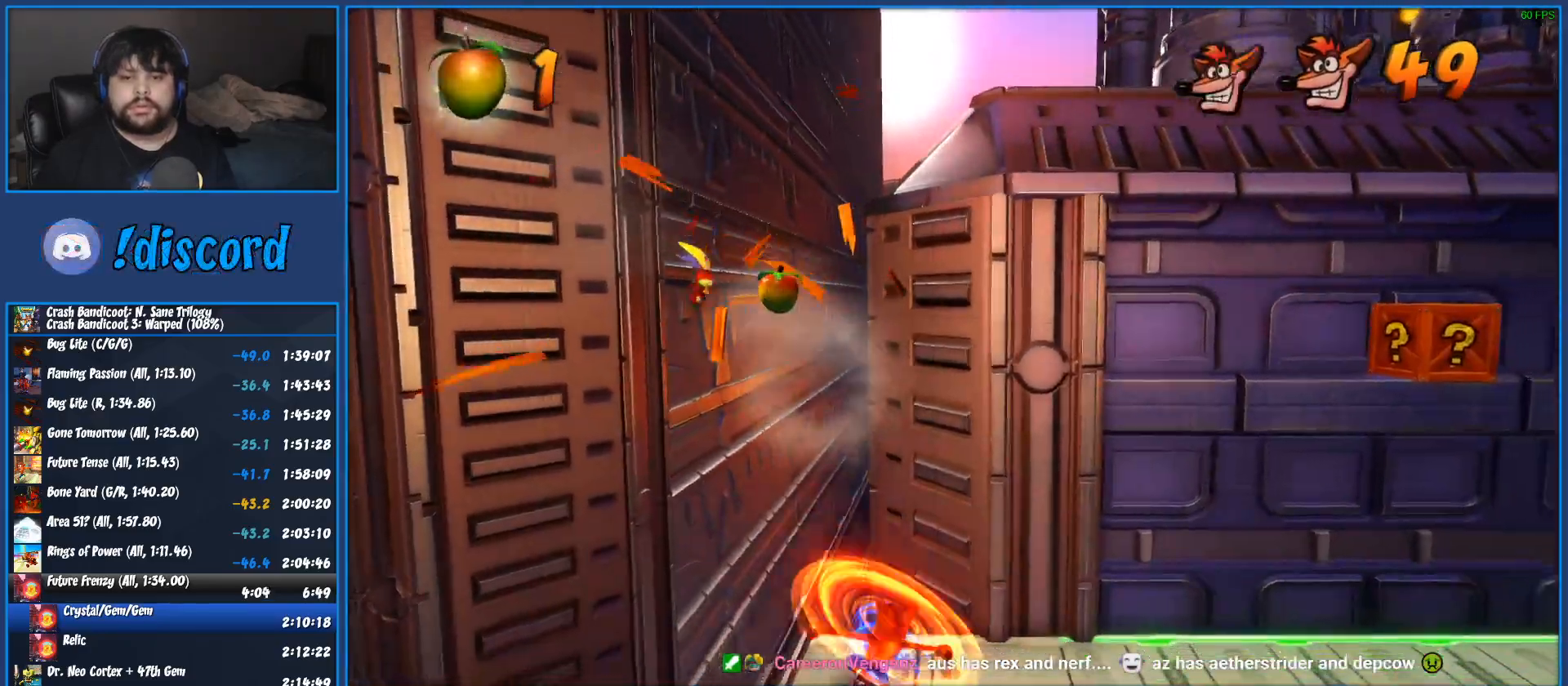
{"buttons": ["CROSS", "DPAD_RIGHT"], "left_stick": "center", "events": [[450, "CROSS", "down"]]}
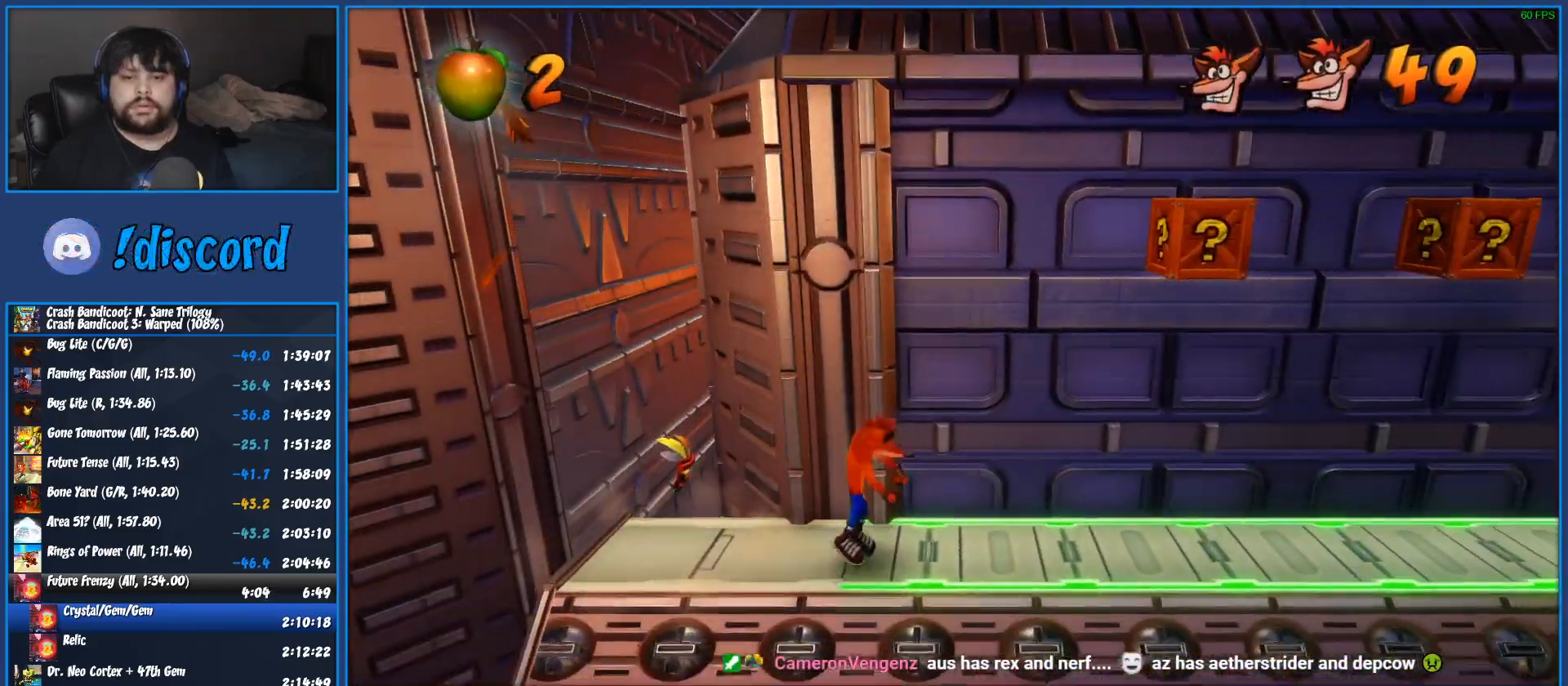
{"buttons": ["CROSS", "SQUARE", "DPAD_RIGHT"], "left_stick": "center", "events": [[117, "CROSS", "up"], [283, "CROSS", "down"], [350, "SQUARE", "down"]]}
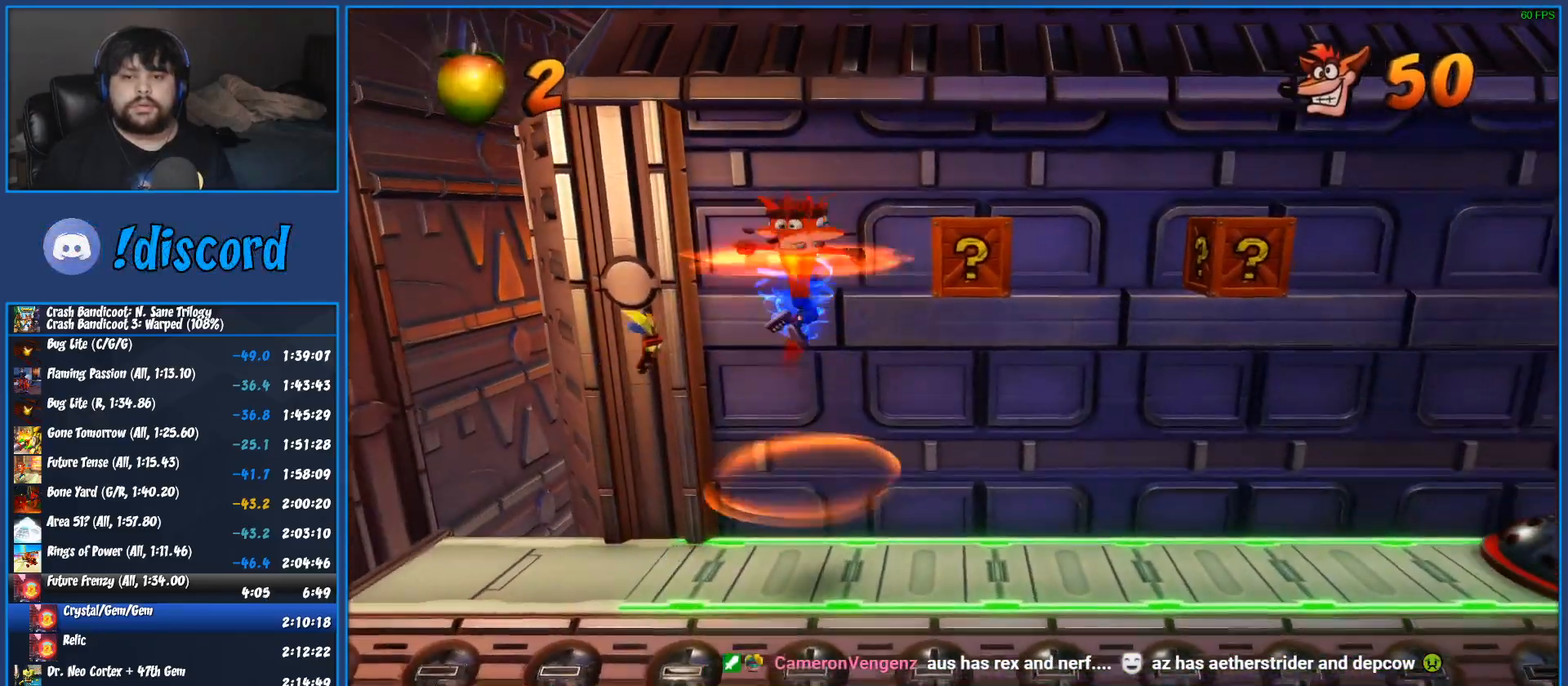
{"buttons": ["DPAD_RIGHT"], "left_stick": "center", "events": [[50, "CROSS", "up"], [50, "SQUARE", "up"]]}
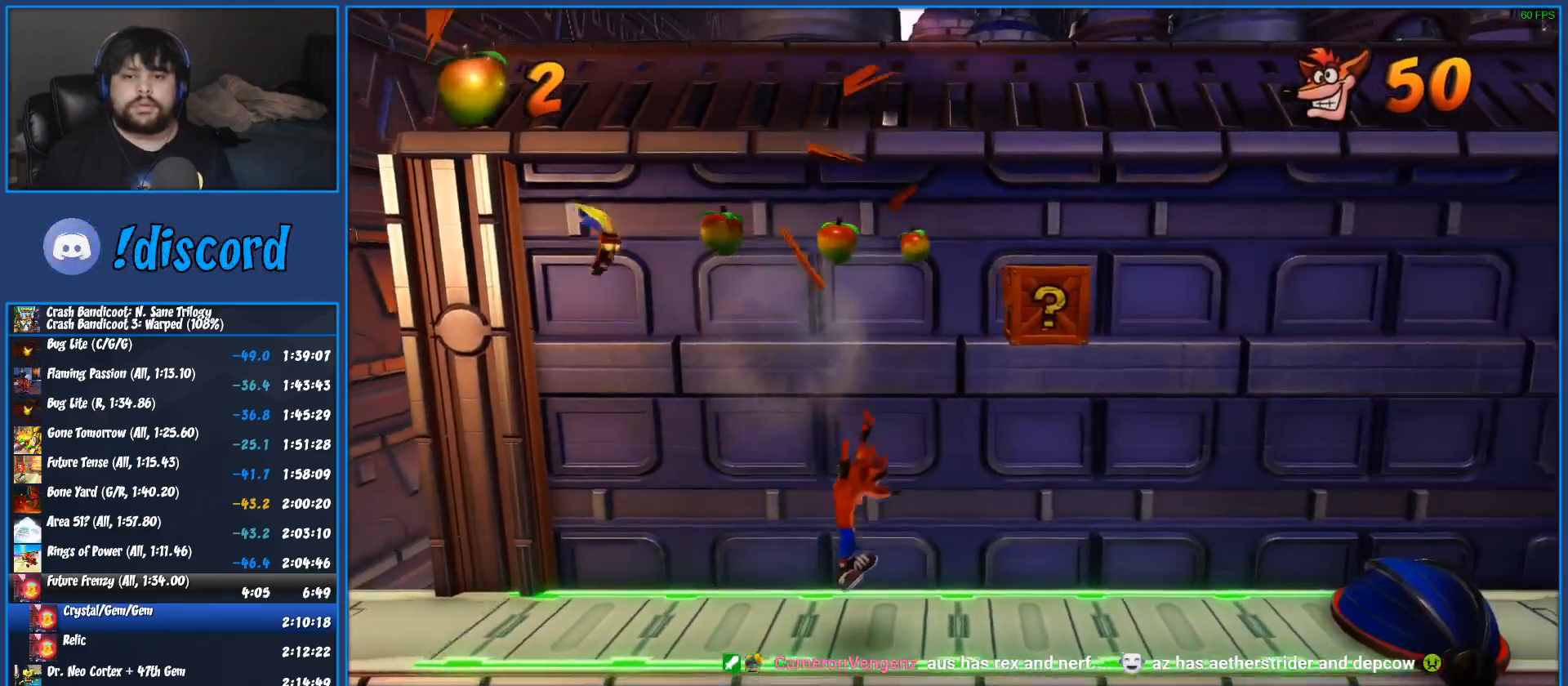
{"buttons": ["DPAD_RIGHT"], "left_stick": "center", "events": [[100, "CROSS", "down"], [217, "CROSS", "up"], [283, "CROSS", "down"], [467, "CROSS", "up"]]}